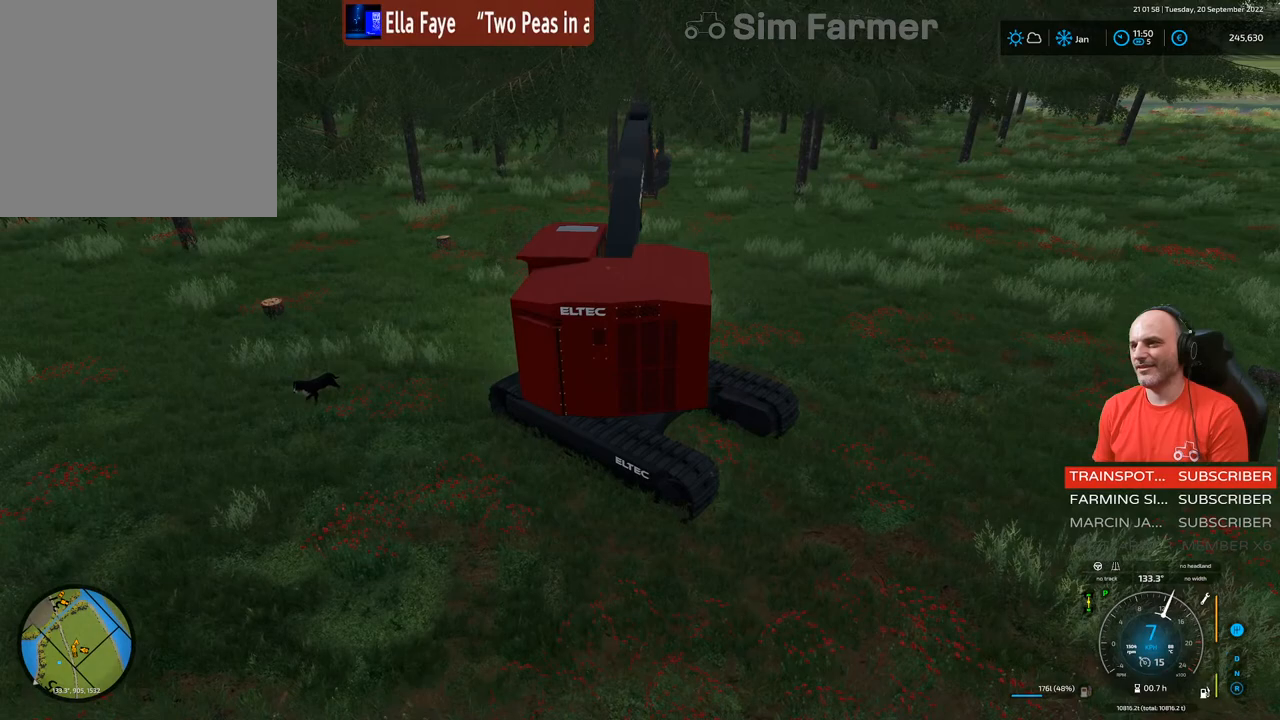
Gameplay with a controller (Xbox layout); each line is a JSON object with the inputs held at the frame after it. "events" lists button and stick changes between this image and that frame as [ms after this image, input, new state], when the widget could be followed in between. Not read: L3.
{"buttons": ["L1", "R2"], "left_stick": "up-right", "right_stick": "center", "events": [[167, "left_stick", "up-right"], [267, "right_stick", "center"]]}
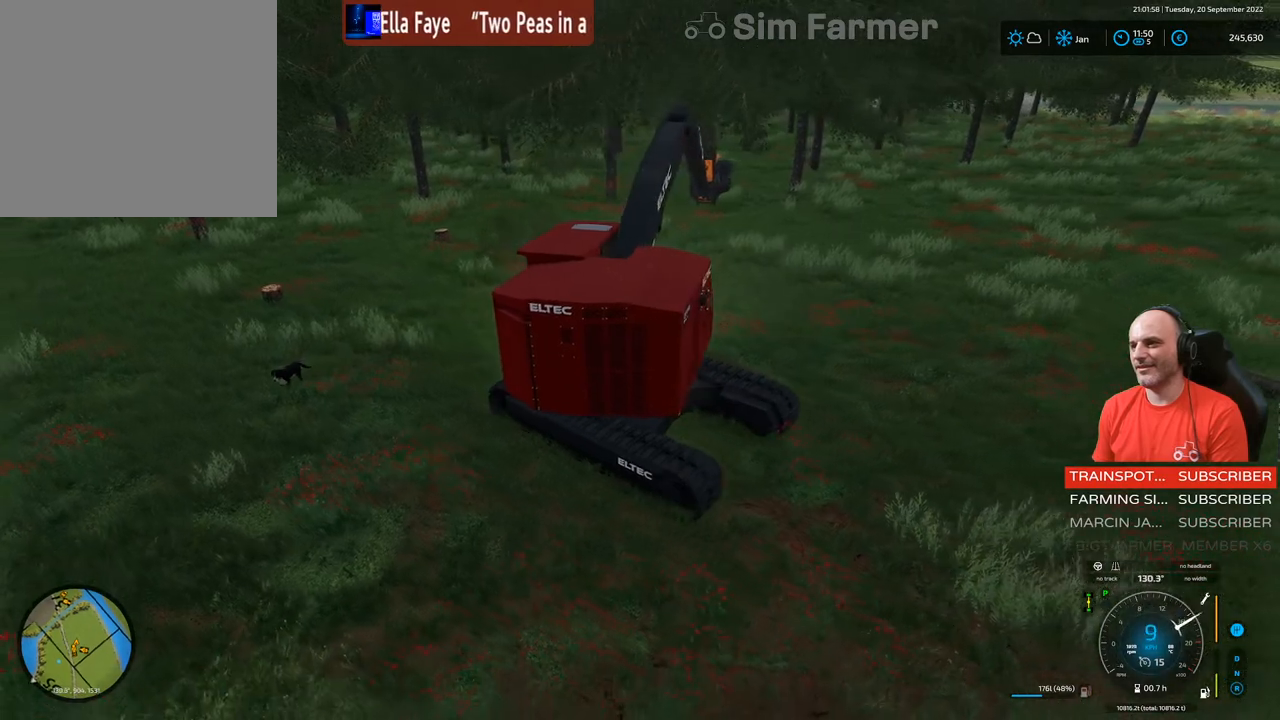
{"buttons": ["L1", "R2"], "left_stick": "up-right", "right_stick": "center", "events": []}
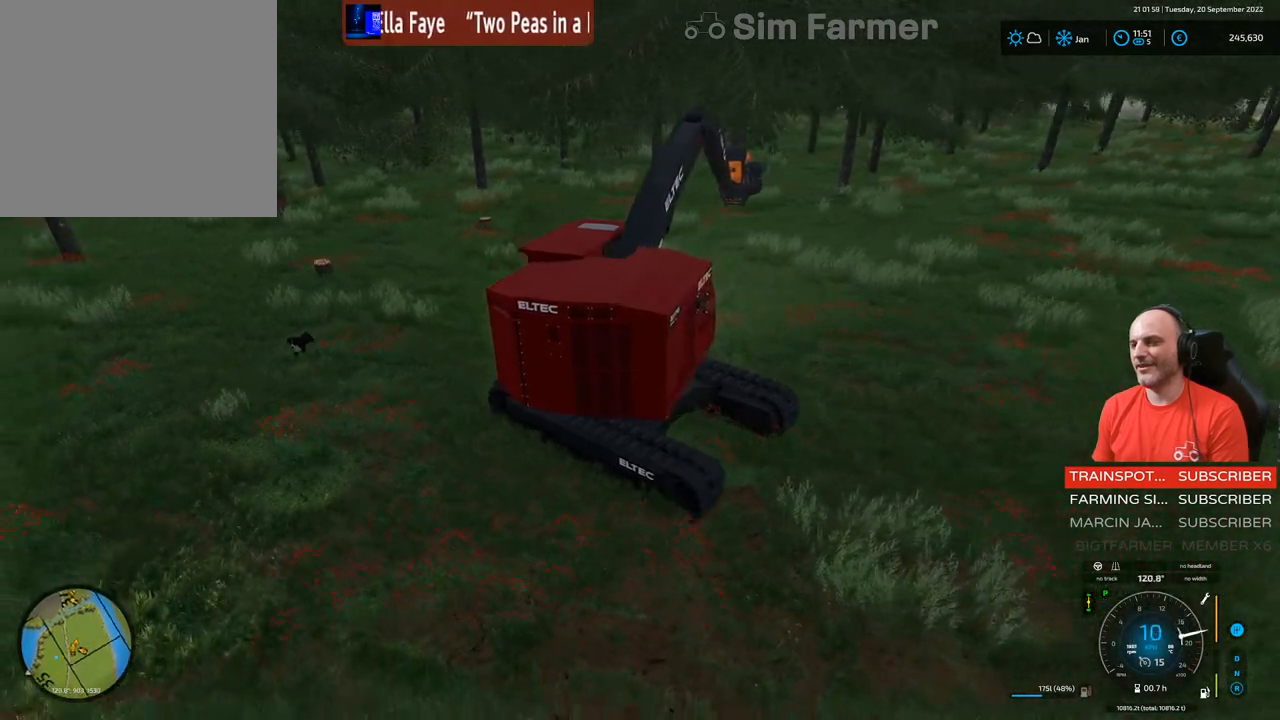
{"buttons": ["L1", "R2"], "left_stick": "center", "right_stick": "center", "events": [[333, "left_stick", "center"]]}
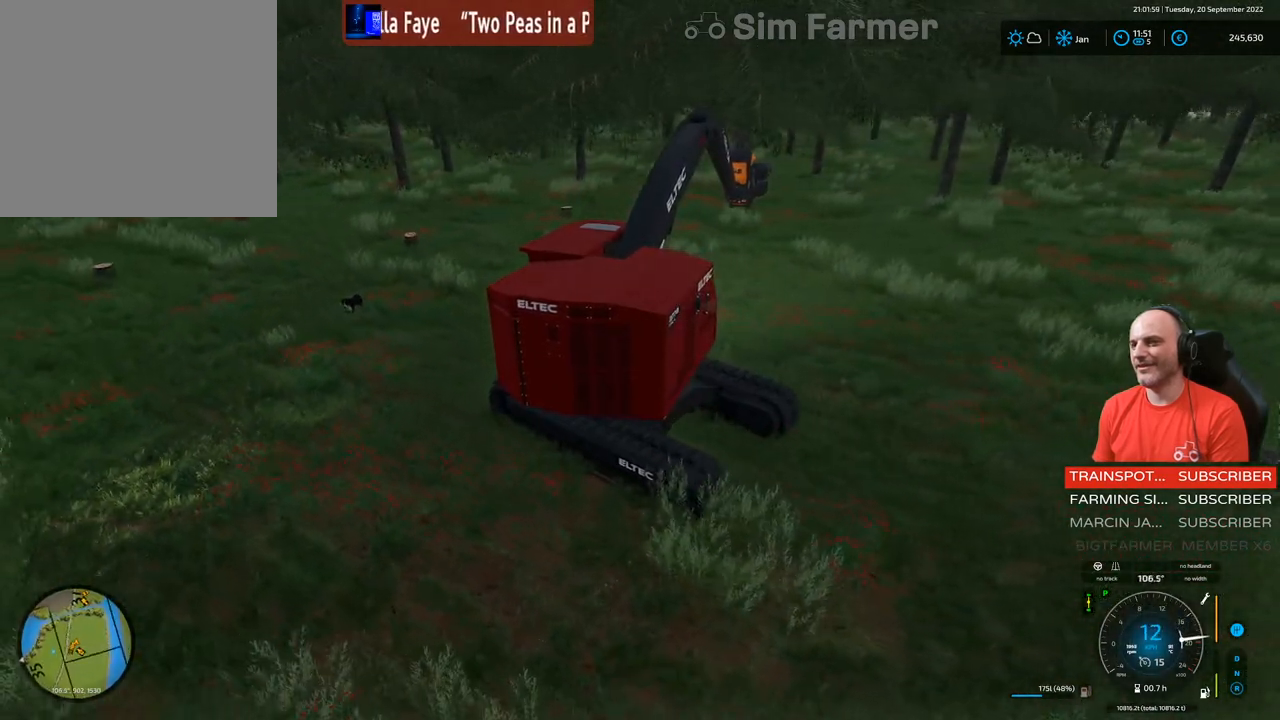
{"buttons": ["L1", "R2"], "left_stick": "left", "right_stick": "center", "events": [[383, "left_stick", "left"]]}
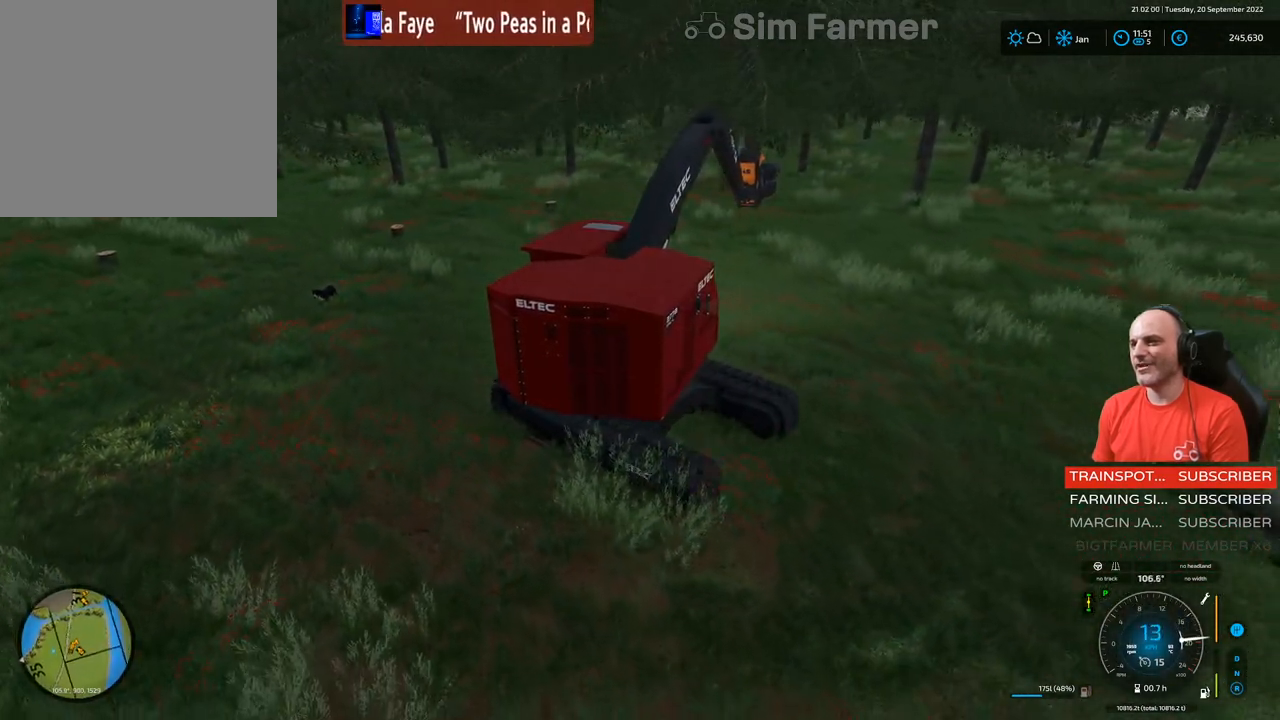
{"buttons": ["L1", "R2"], "left_stick": "left", "right_stick": "center", "events": []}
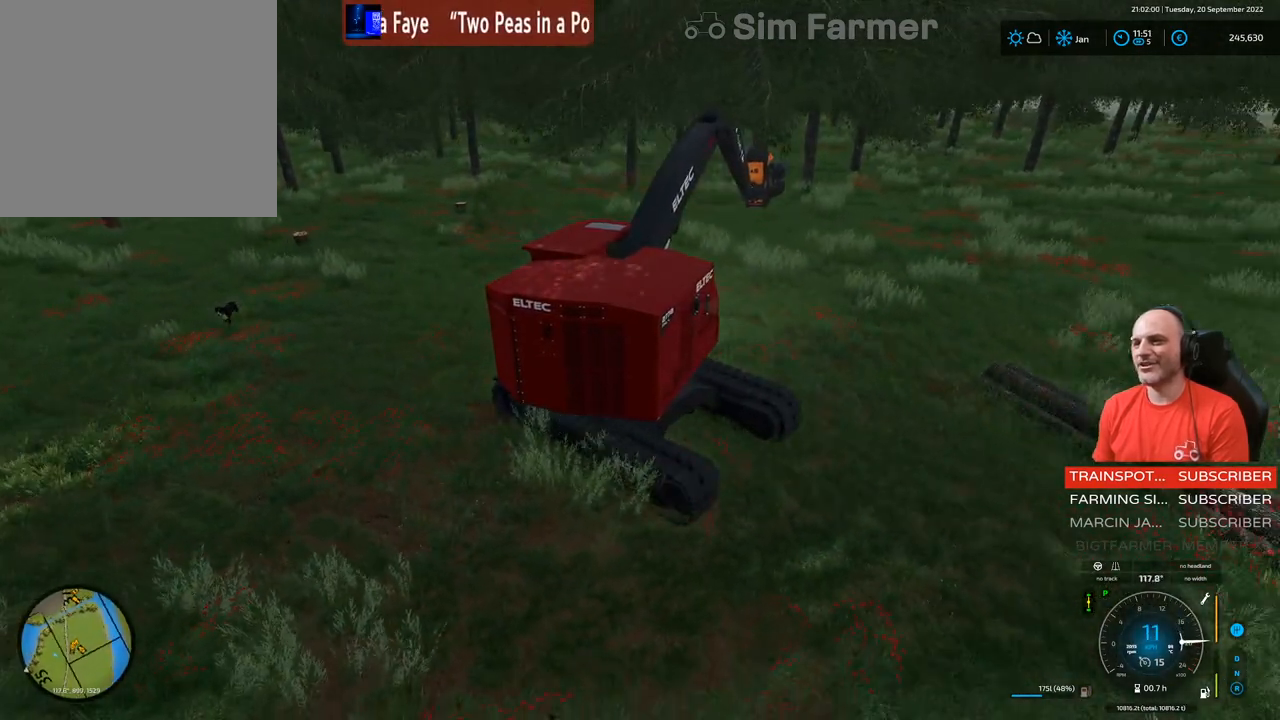
{"buttons": ["L1", "R1"], "left_stick": "center", "right_stick": "center", "events": [[300, "R2", "up"], [367, "left_stick", "center"], [450, "R1", "down"]]}
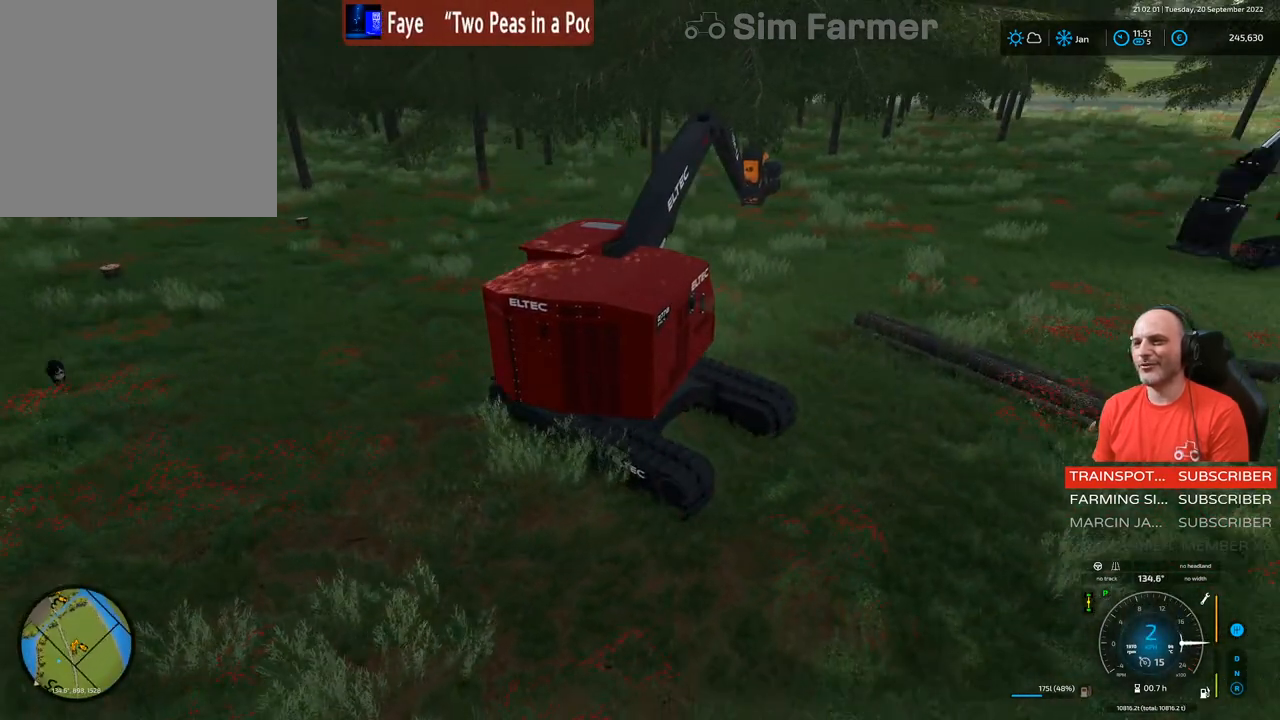
{"buttons": ["L1", "R1"], "left_stick": "up-right", "right_stick": "left", "events": [[17, "left_stick", "up-right"], [50, "right_stick", "left"]]}
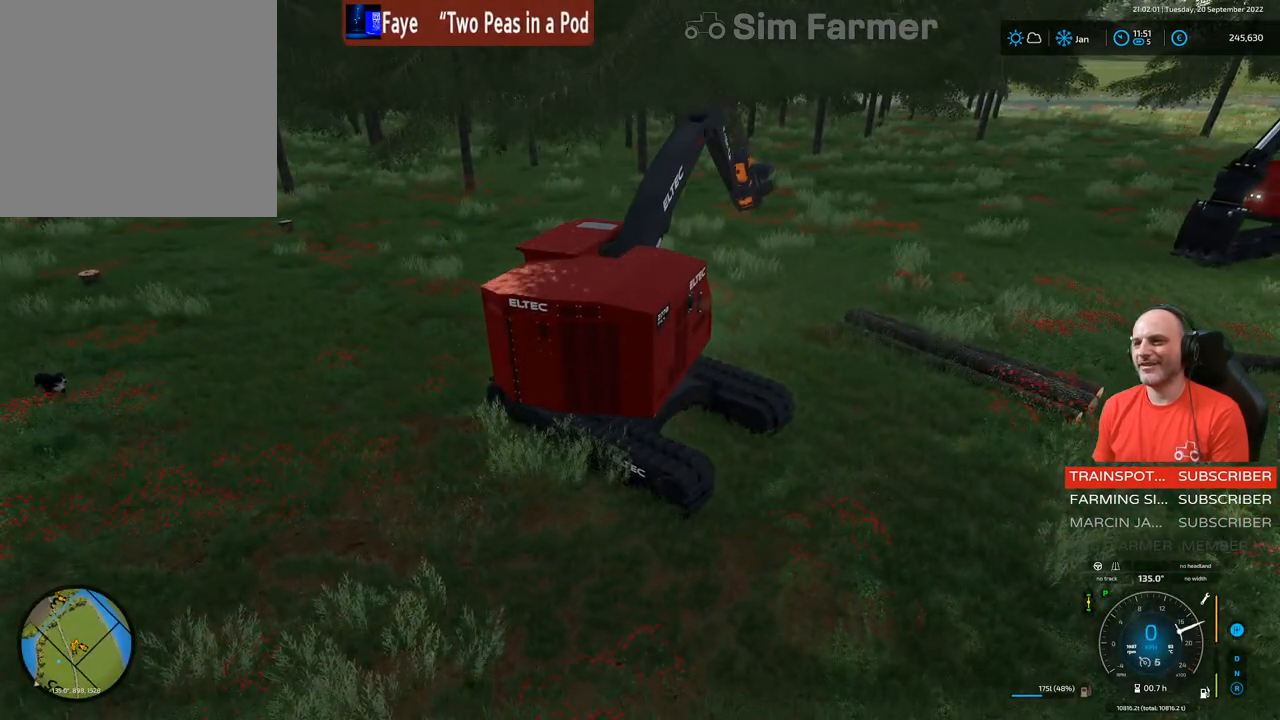
{"buttons": ["L1", "R1"], "left_stick": "up-right", "right_stick": "down-left", "events": [[200, "right_stick", "down-left"]]}
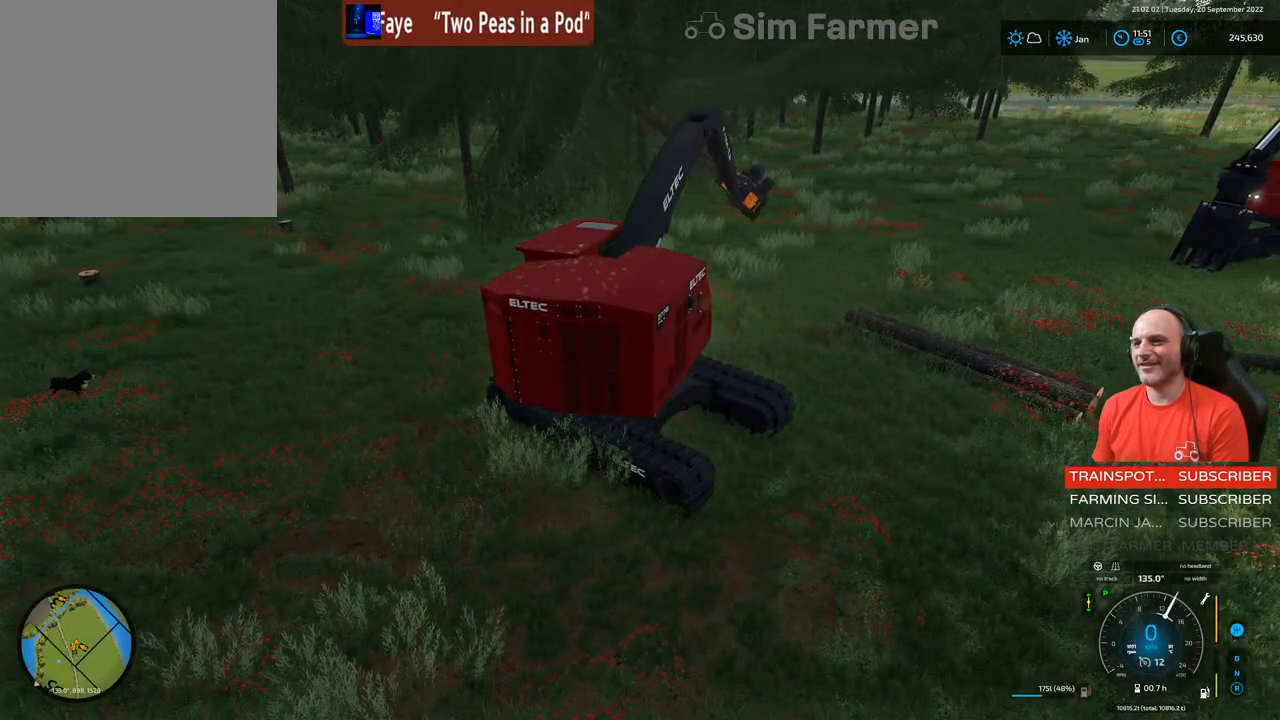
{"buttons": ["L1", "R1"], "left_stick": "up-right", "right_stick": "down-left", "events": []}
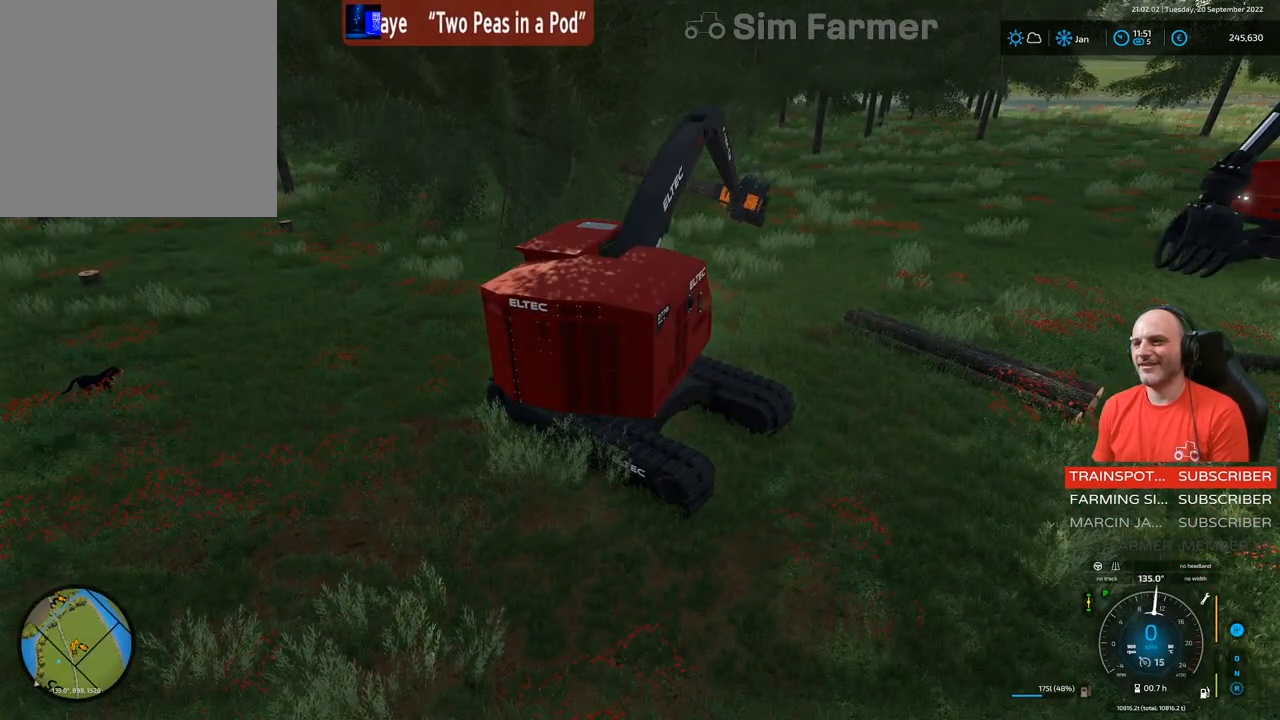
{"buttons": ["L1", "R1"], "left_stick": "up-right", "right_stick": "up-right", "events": [[317, "right_stick", "center"], [383, "right_stick", "up-right"]]}
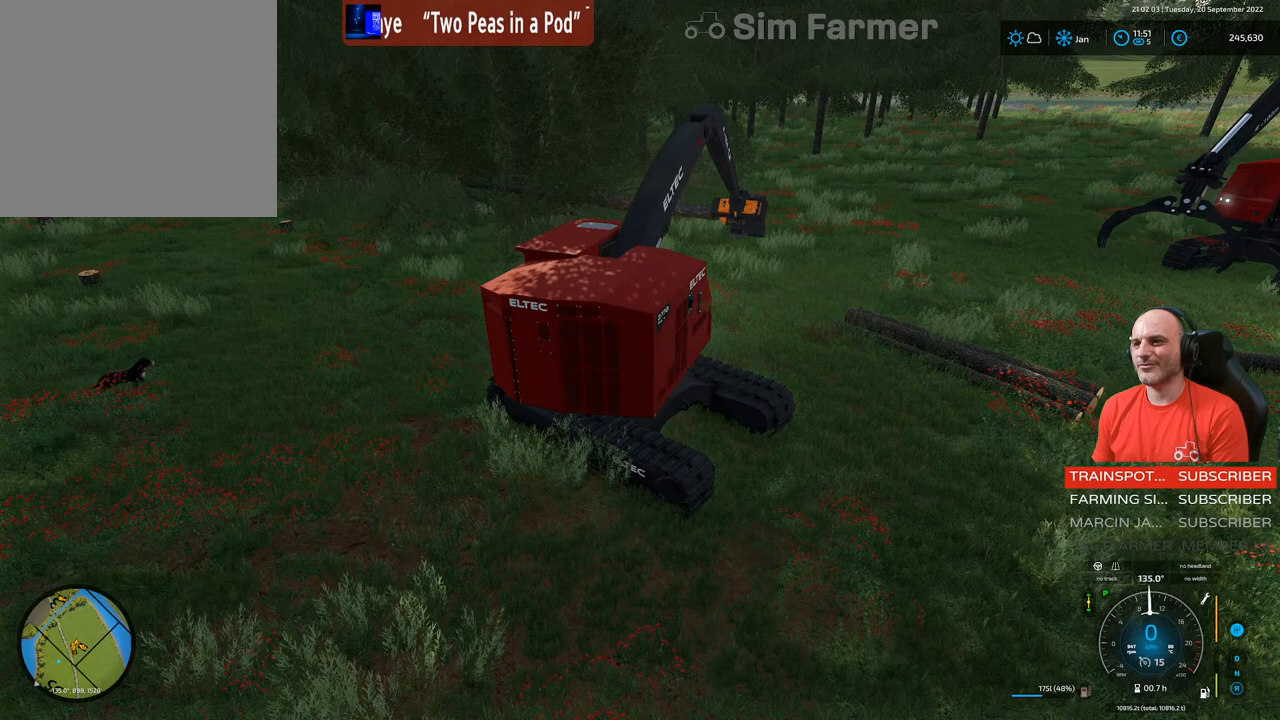
{"buttons": ["L1", "R1"], "left_stick": "up-right", "right_stick": "center", "events": [[300, "right_stick", "center"]]}
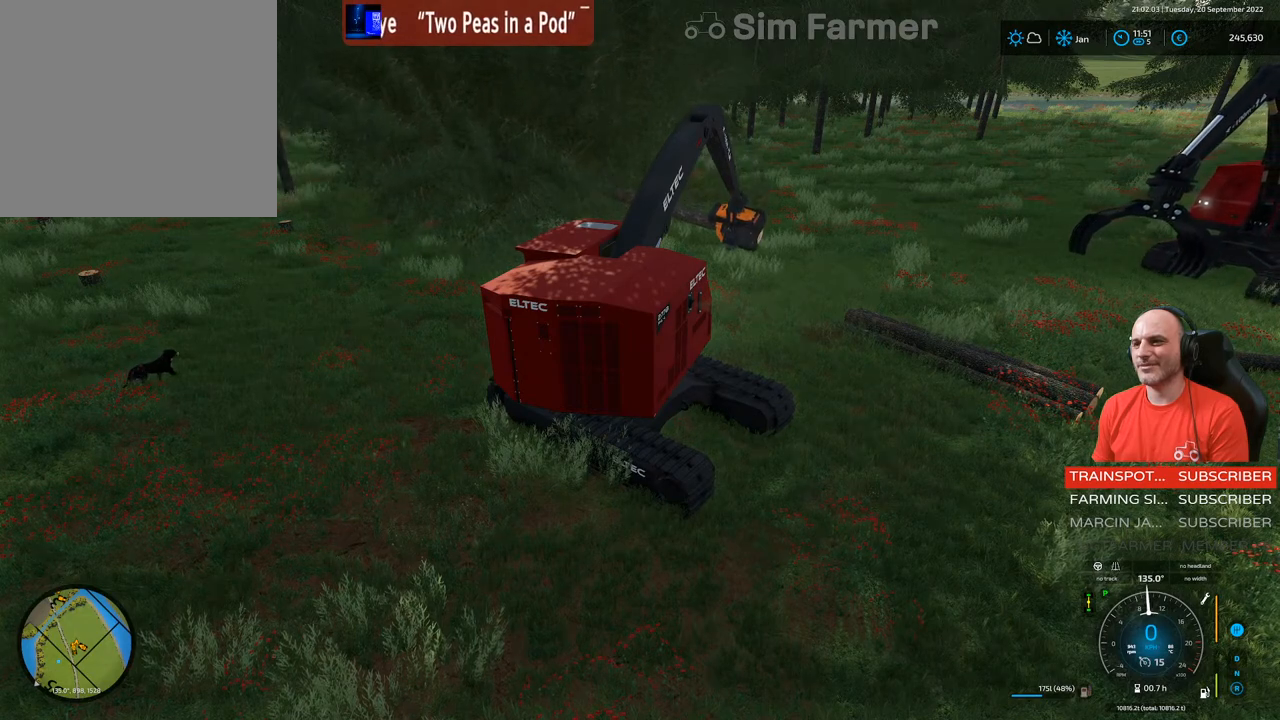
{"buttons": ["L1"], "left_stick": "center", "right_stick": "right", "events": [[133, "right_stick", "up"], [300, "R1", "up"], [300, "right_stick", "center"], [383, "left_stick", "center"], [433, "right_stick", "right"]]}
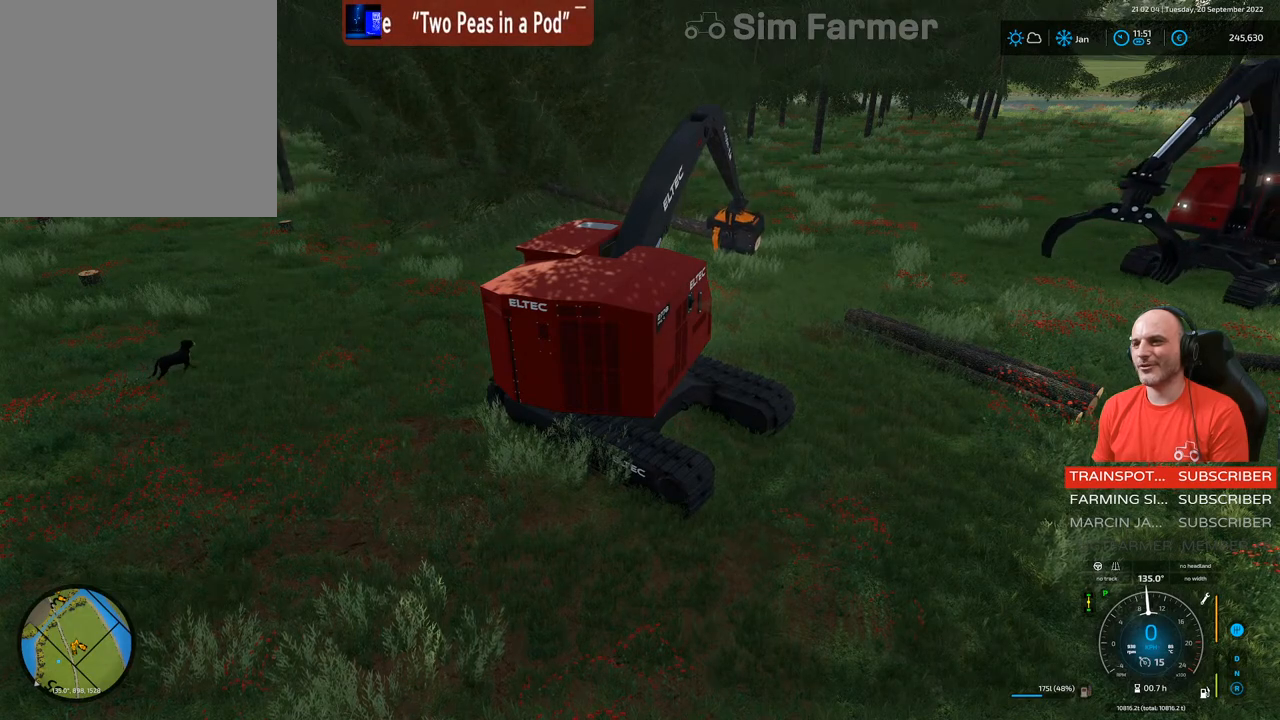
{"buttons": ["L1"], "left_stick": "center", "right_stick": "up-right", "events": [[483, "right_stick", "up-right"]]}
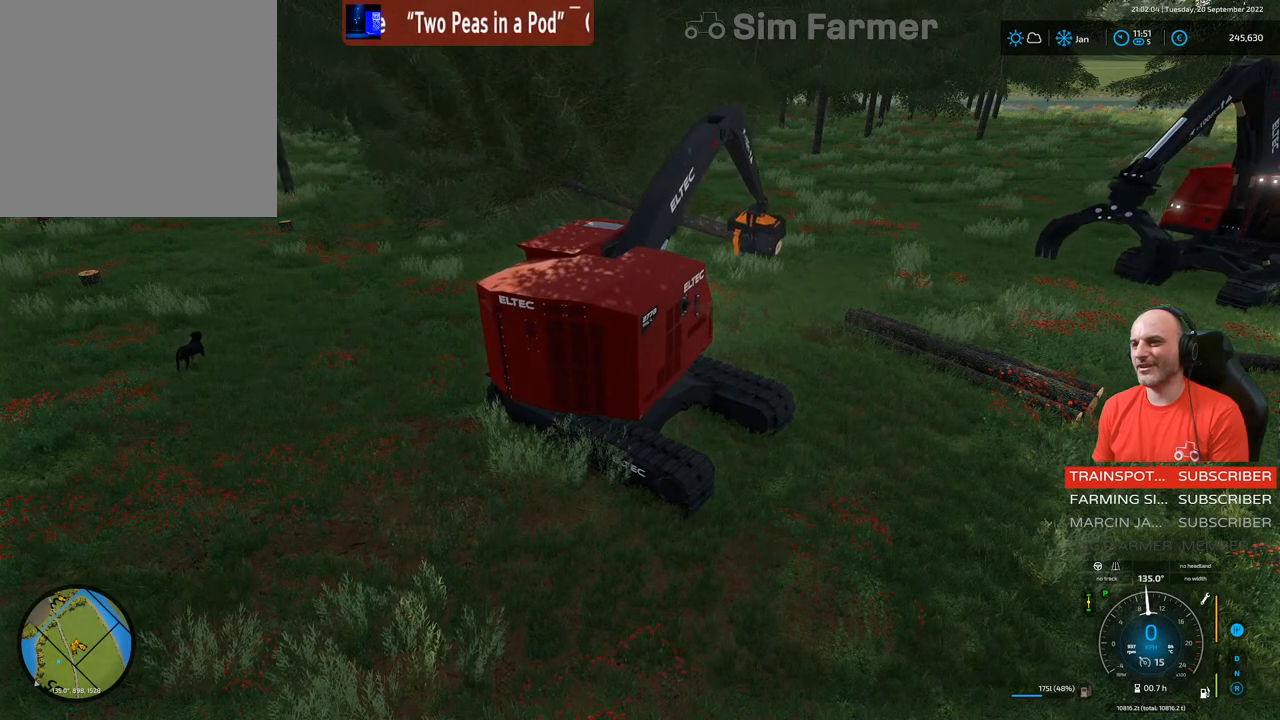
{"buttons": ["L1"], "left_stick": "center", "right_stick": "center", "events": [[117, "right_stick", "center"], [233, "A", "down"], [367, "A", "up"]]}
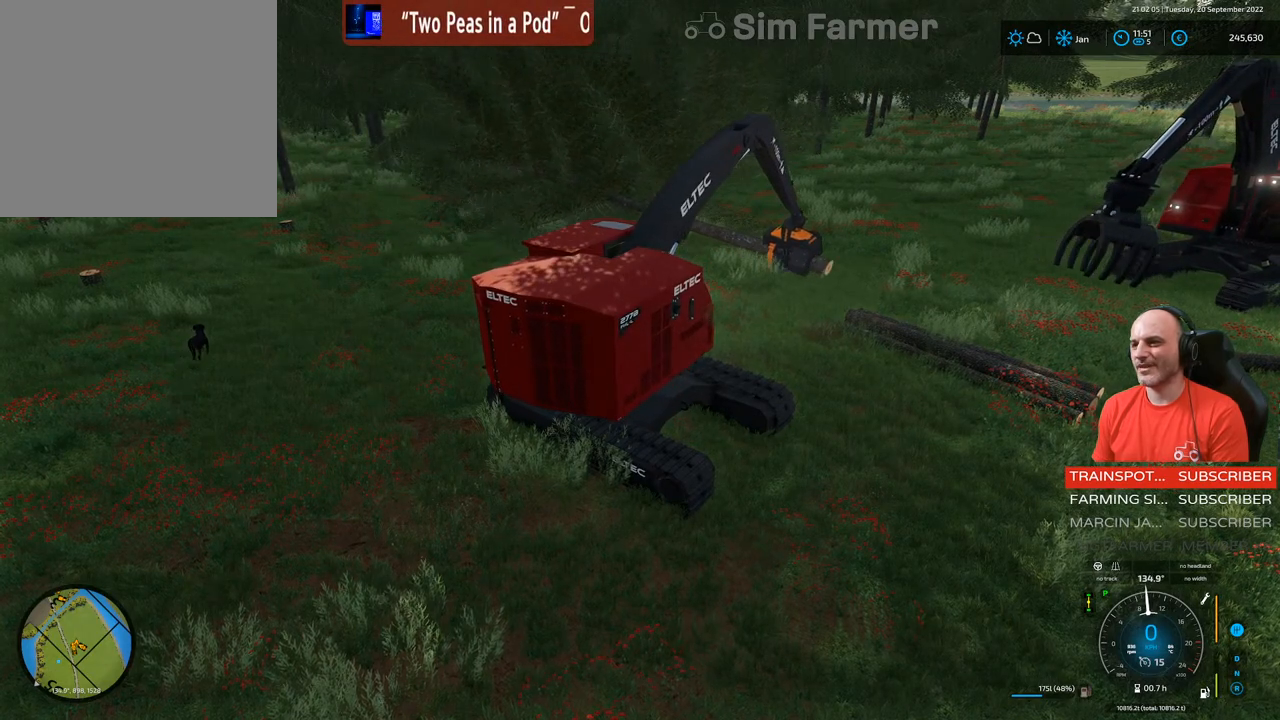
{"buttons": ["L1", "R1"], "left_stick": "center", "right_stick": "center", "events": [[17, "right_stick", "down-right"], [367, "right_stick", "center"], [500, "R1", "down"]]}
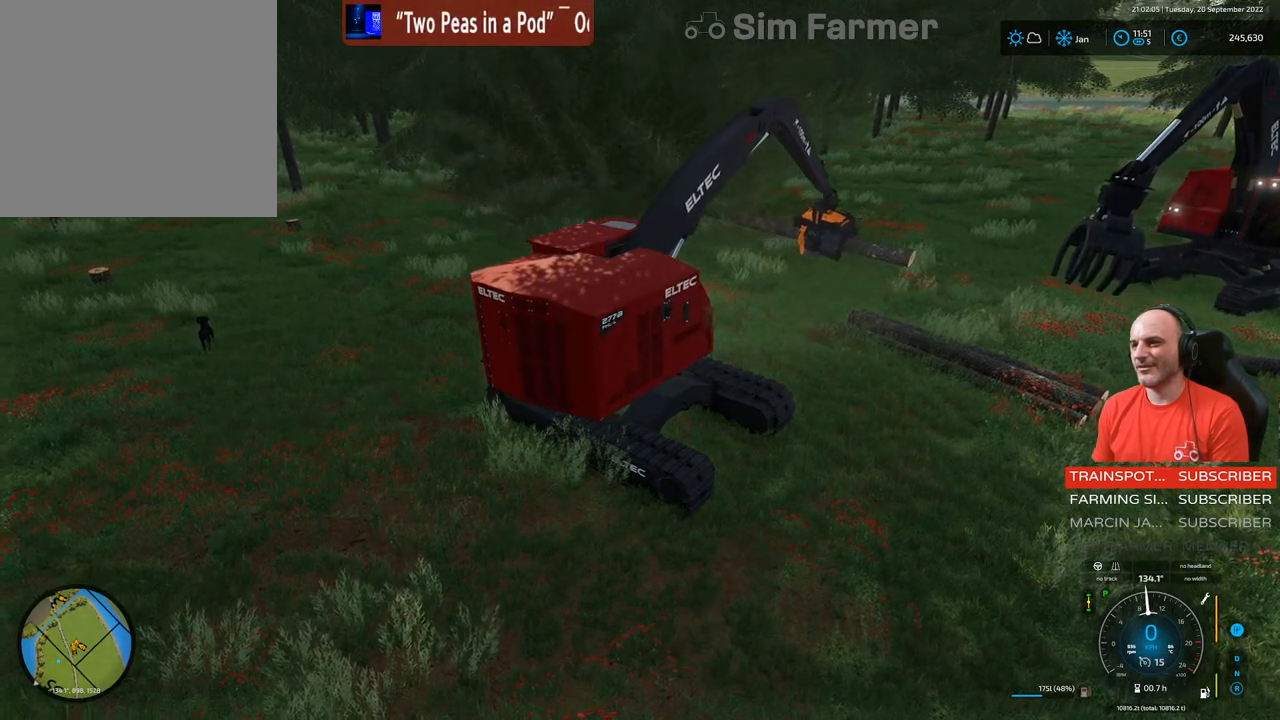
{"buttons": ["L1"], "left_stick": "center", "right_stick": "center", "events": [[67, "left_stick", "up"], [67, "right_stick", "left"], [183, "right_stick", "down"], [283, "right_stick", "center"], [333, "R1", "up"], [333, "left_stick", "center"]]}
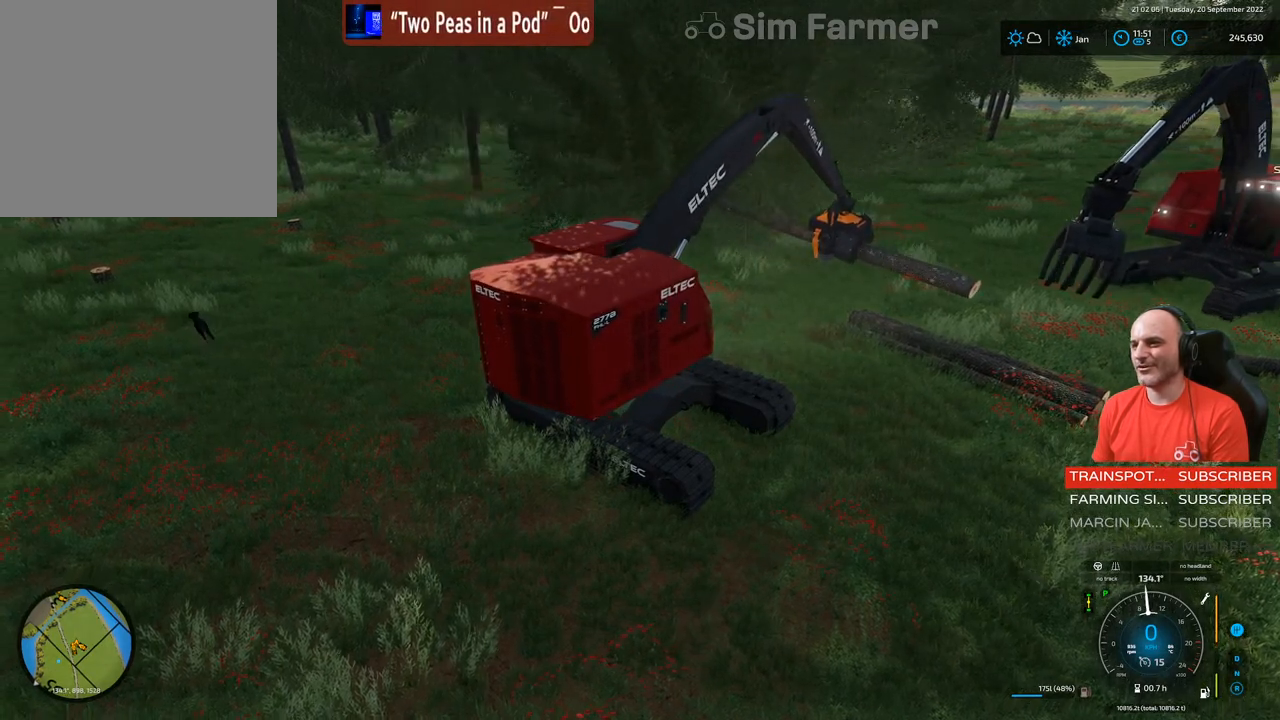
{"buttons": ["L1"], "left_stick": "center", "right_stick": "up-right", "events": [[383, "right_stick", "up-right"]]}
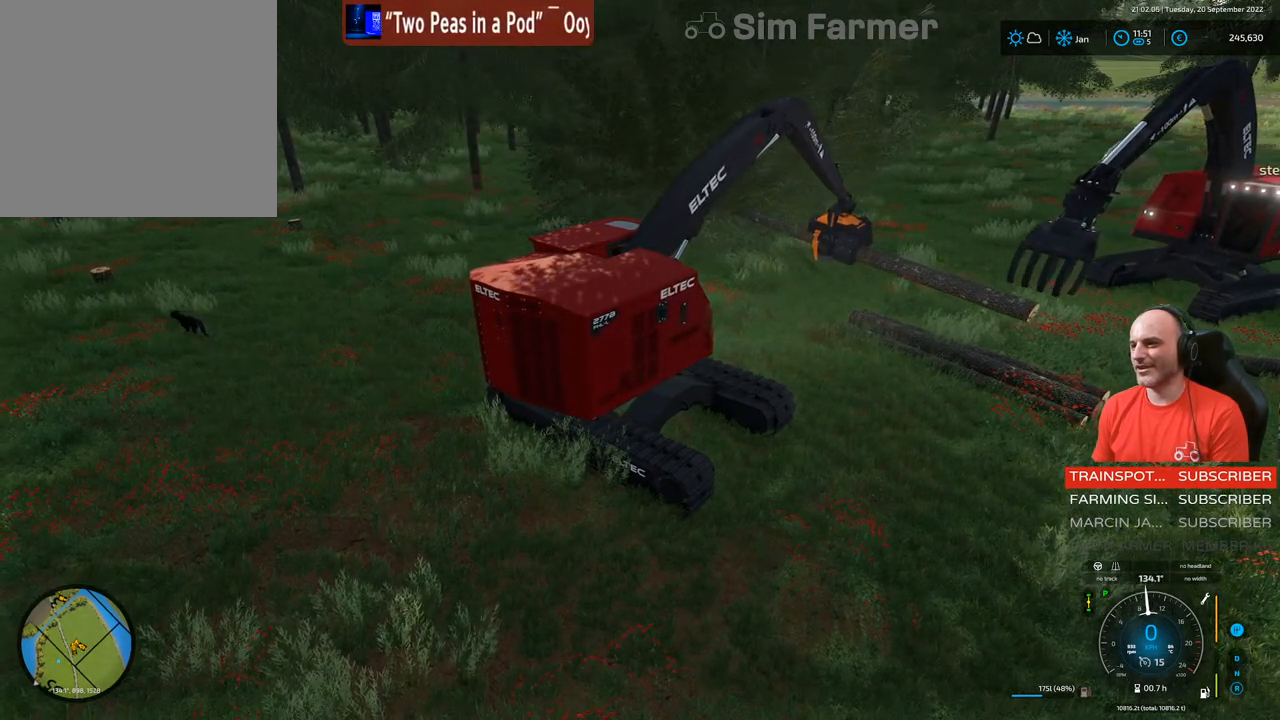
{"buttons": ["L1"], "left_stick": "center", "right_stick": "center", "events": [[167, "right_stick", "center"]]}
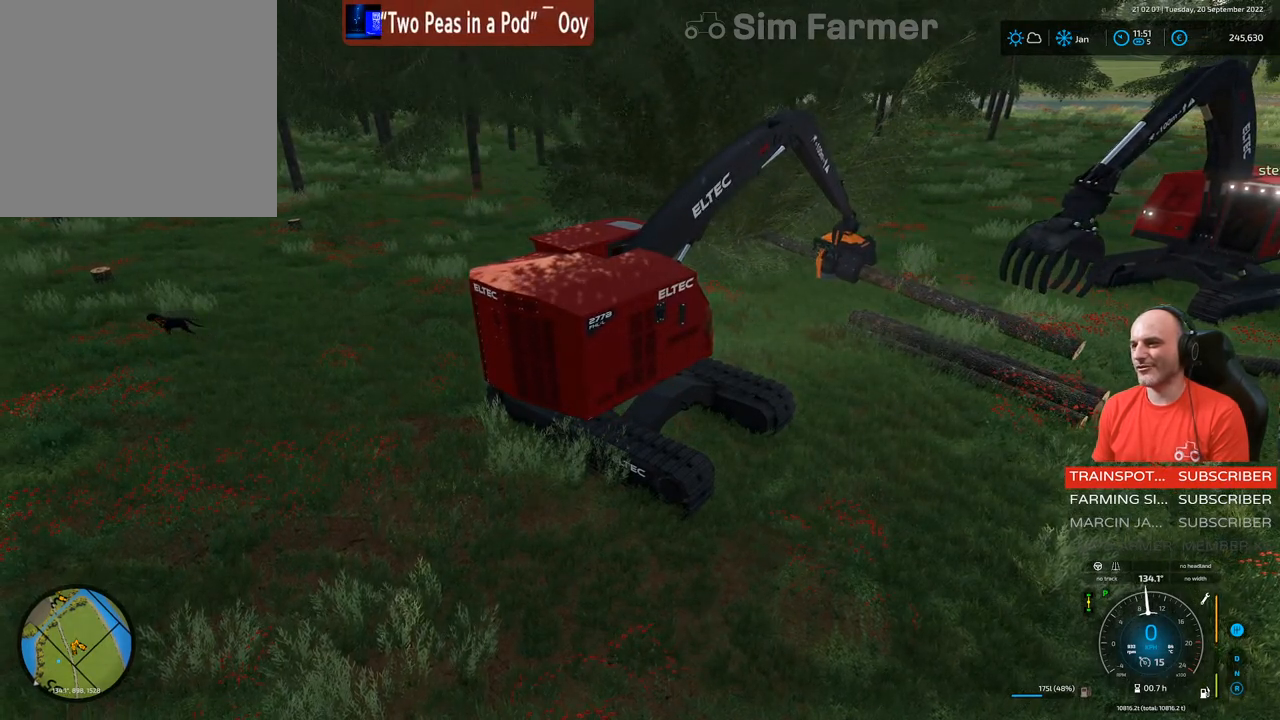
{"buttons": ["L1"], "left_stick": "center", "right_stick": "right", "events": [[133, "right_stick", "up-right"], [233, "right_stick", "right"]]}
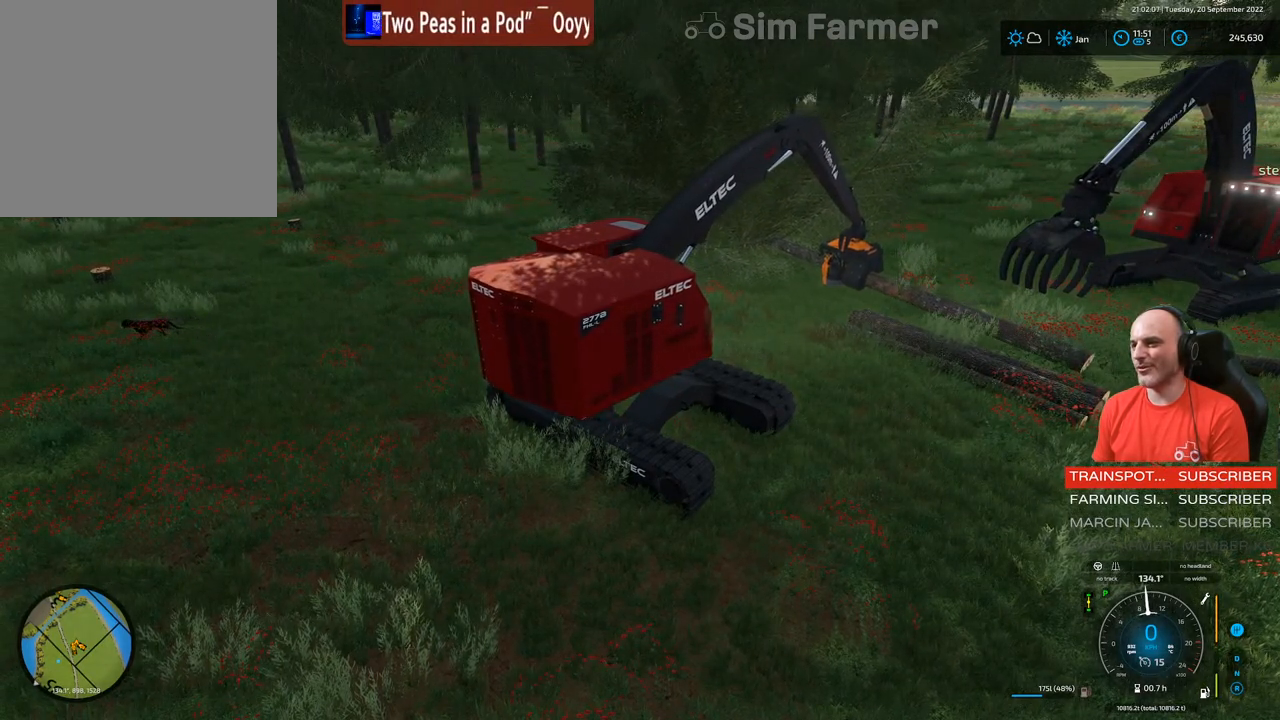
{"buttons": ["L1"], "left_stick": "center", "right_stick": "up-right", "events": [[17, "right_stick", "center"], [33, "R1", "down"], [83, "right_stick", "left"], [217, "right_stick", "center"], [233, "R1", "up"], [483, "right_stick", "up-right"]]}
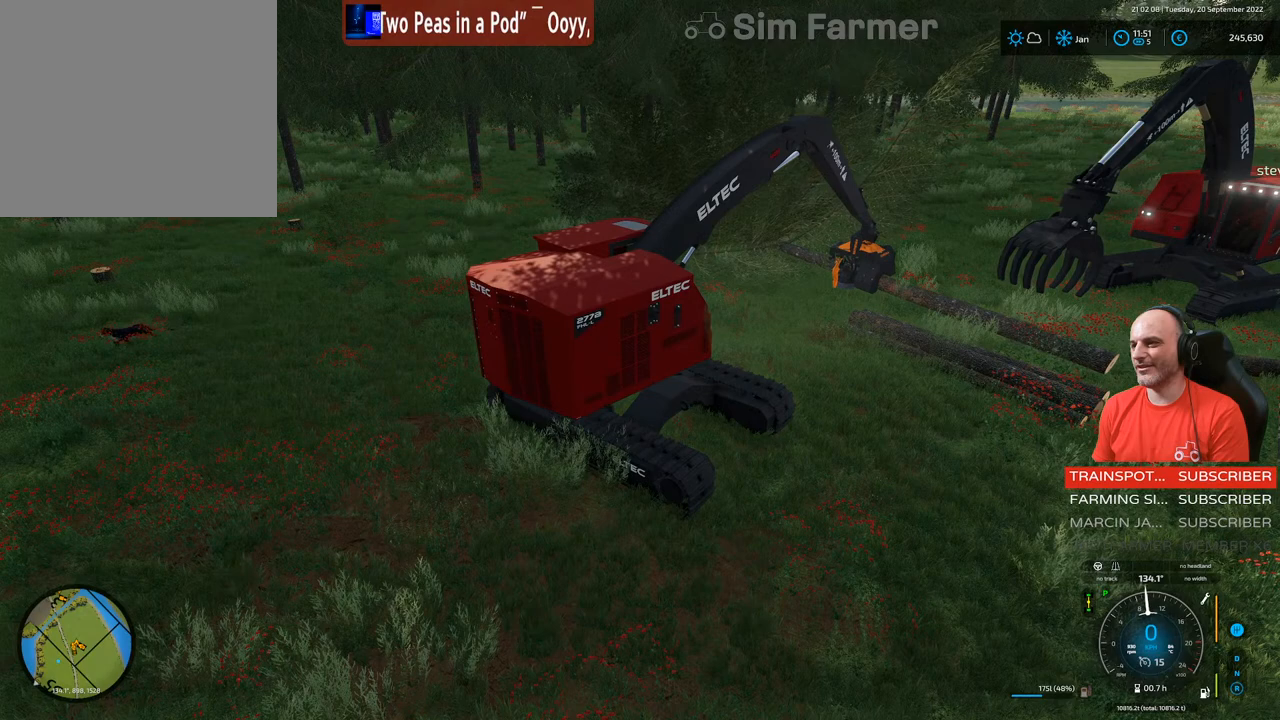
{"buttons": ["A", "L1"], "left_stick": "center", "right_stick": "center", "events": [[117, "right_stick", "center"], [483, "A", "down"]]}
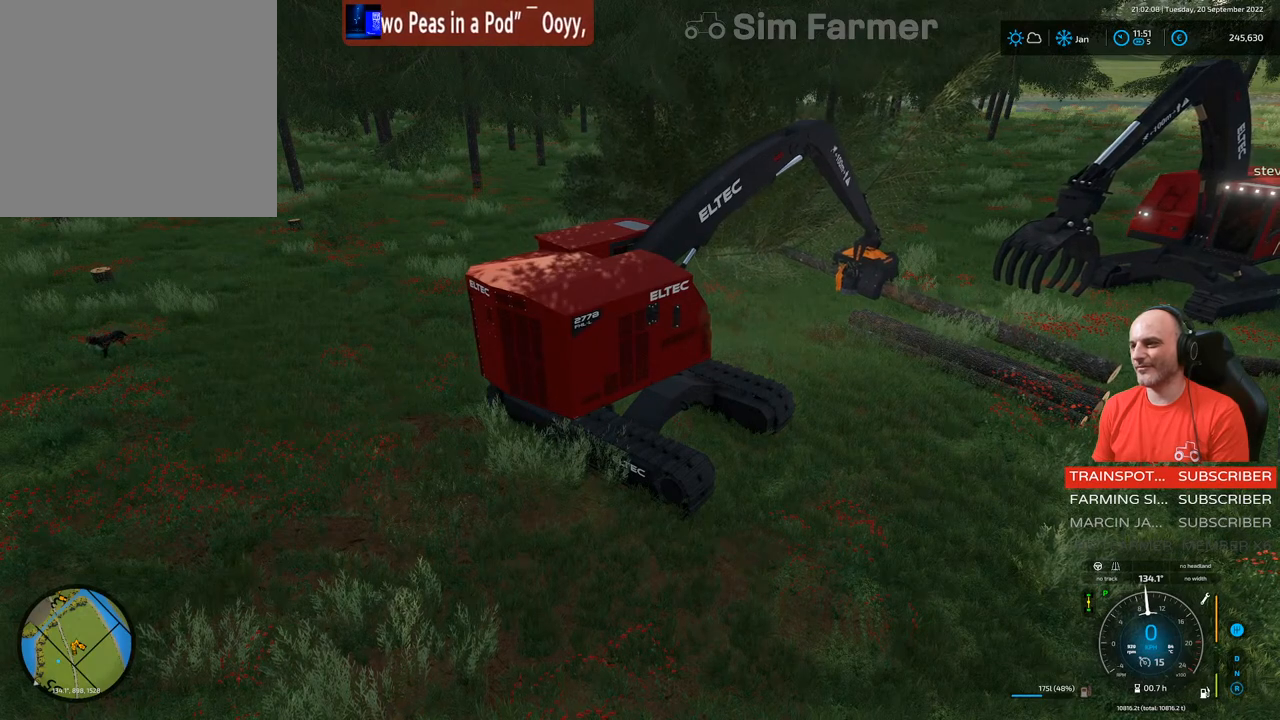
{"buttons": ["L1"], "left_stick": "center", "right_stick": "right", "events": [[133, "A", "up"], [383, "right_stick", "right"]]}
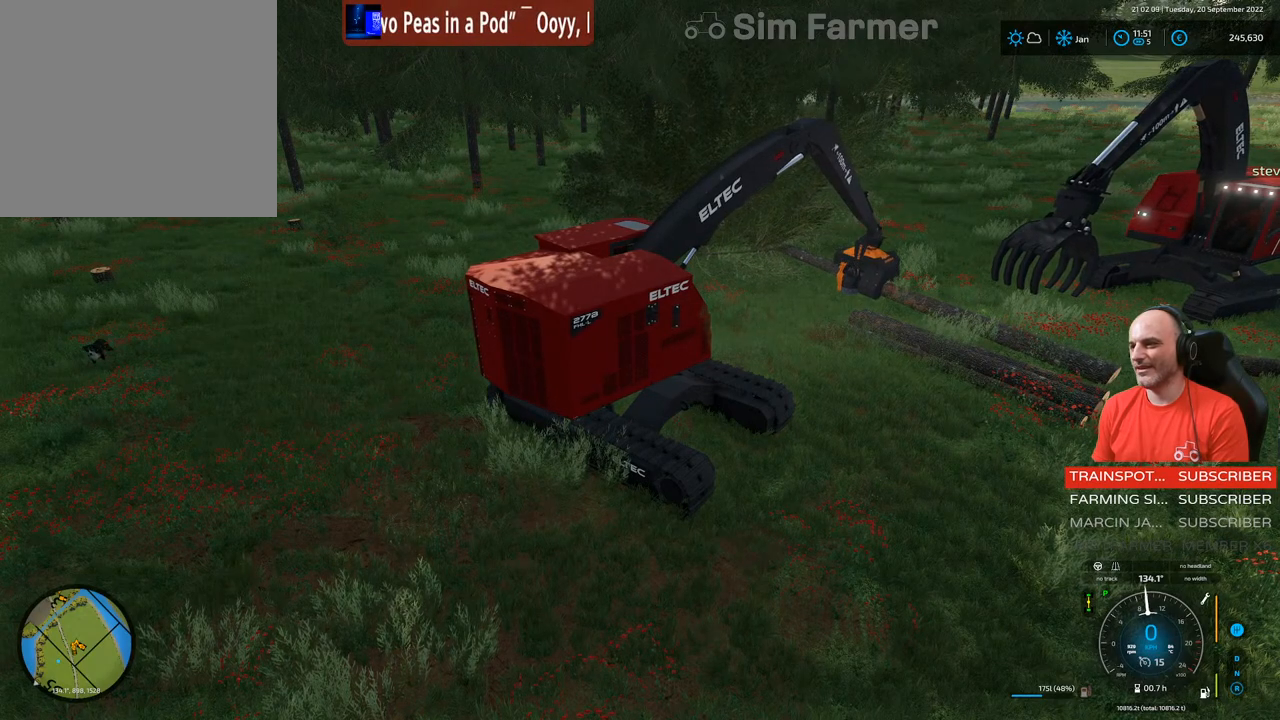
{"buttons": ["L1"], "left_stick": "center", "right_stick": "down", "events": [[33, "right_stick", "center"], [500, "right_stick", "down"]]}
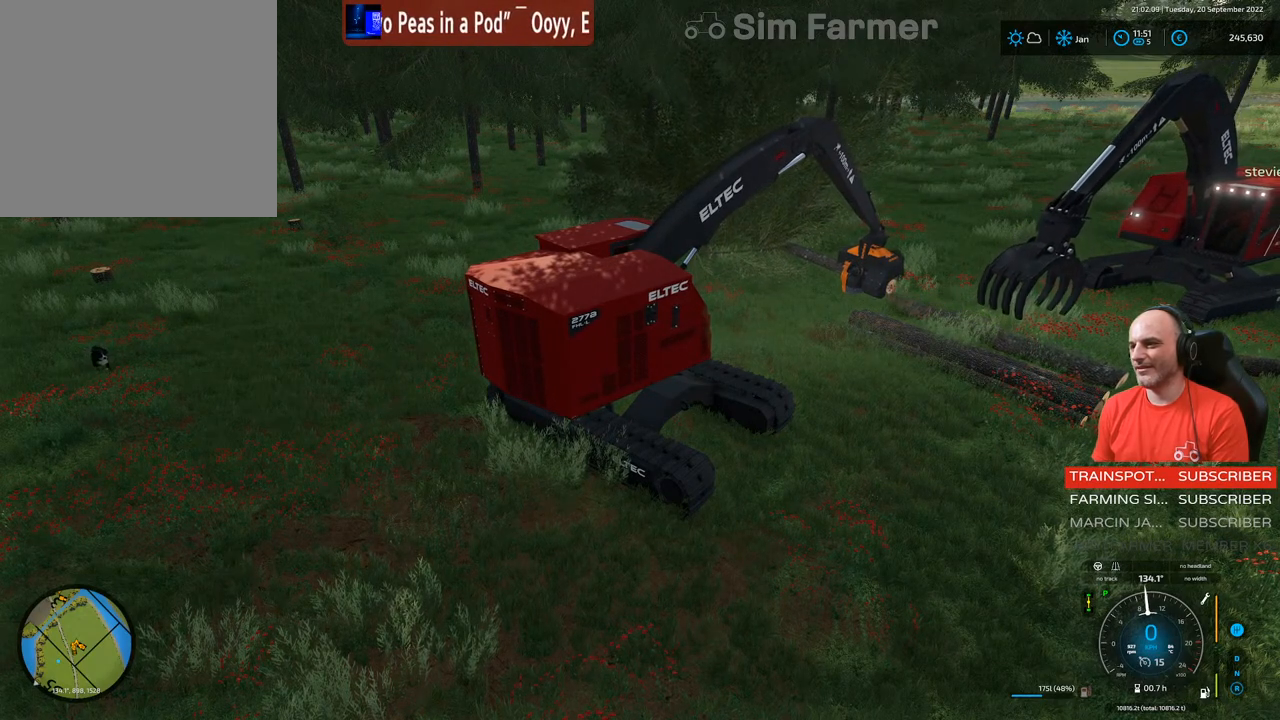
{"buttons": ["L1"], "left_stick": "center", "right_stick": "center", "events": [[200, "right_stick", "center"], [317, "A", "down"], [450, "A", "up"]]}
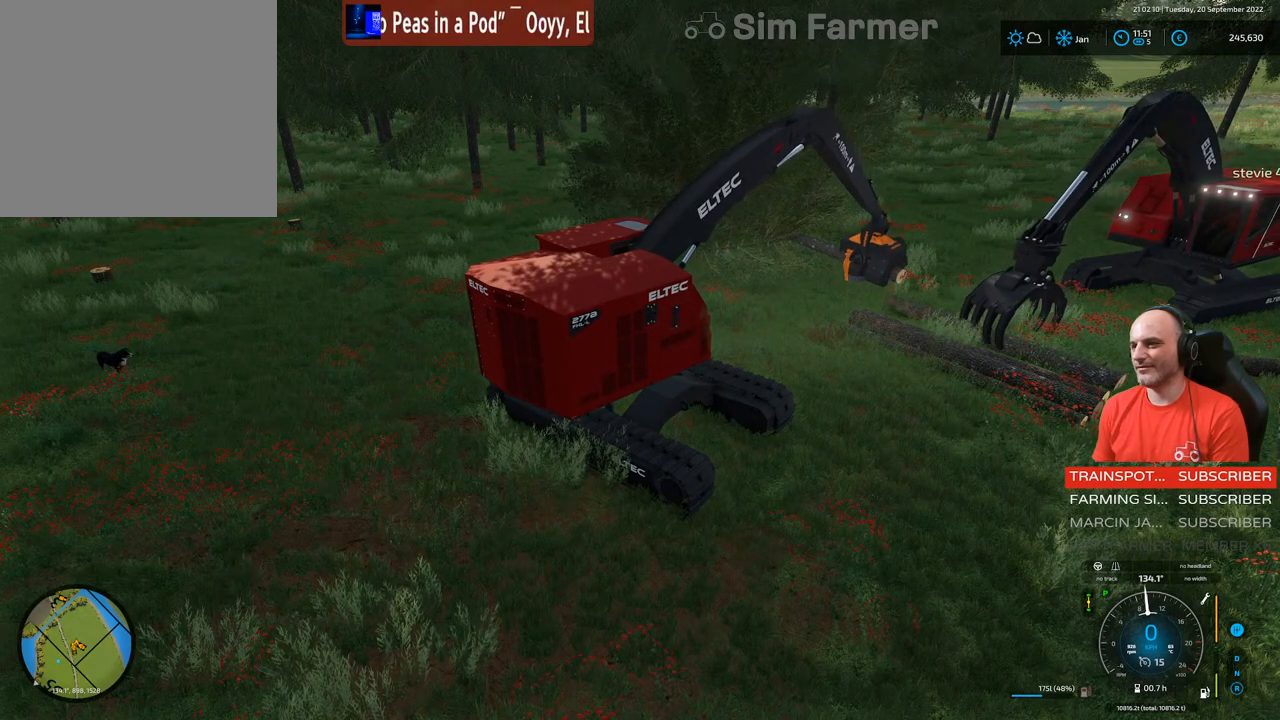
{"buttons": ["L1"], "left_stick": "center", "right_stick": "center", "events": []}
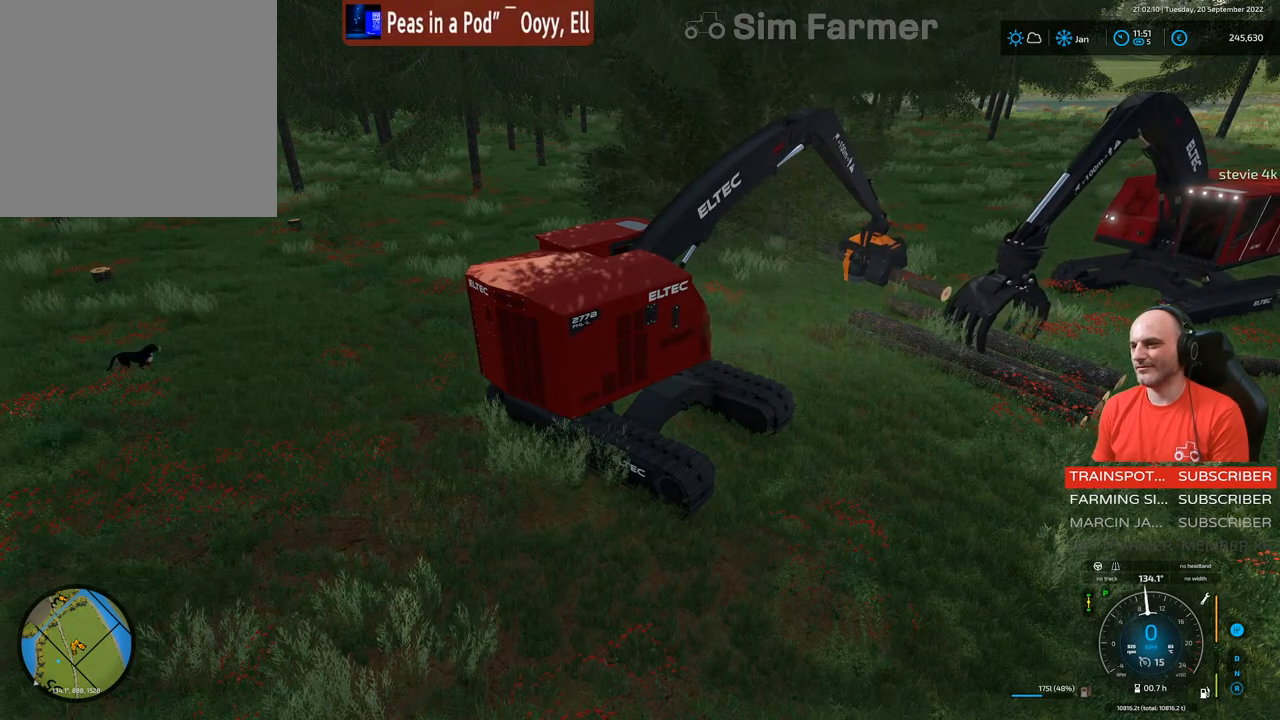
{"buttons": ["L1"], "left_stick": "center", "right_stick": "center", "events": []}
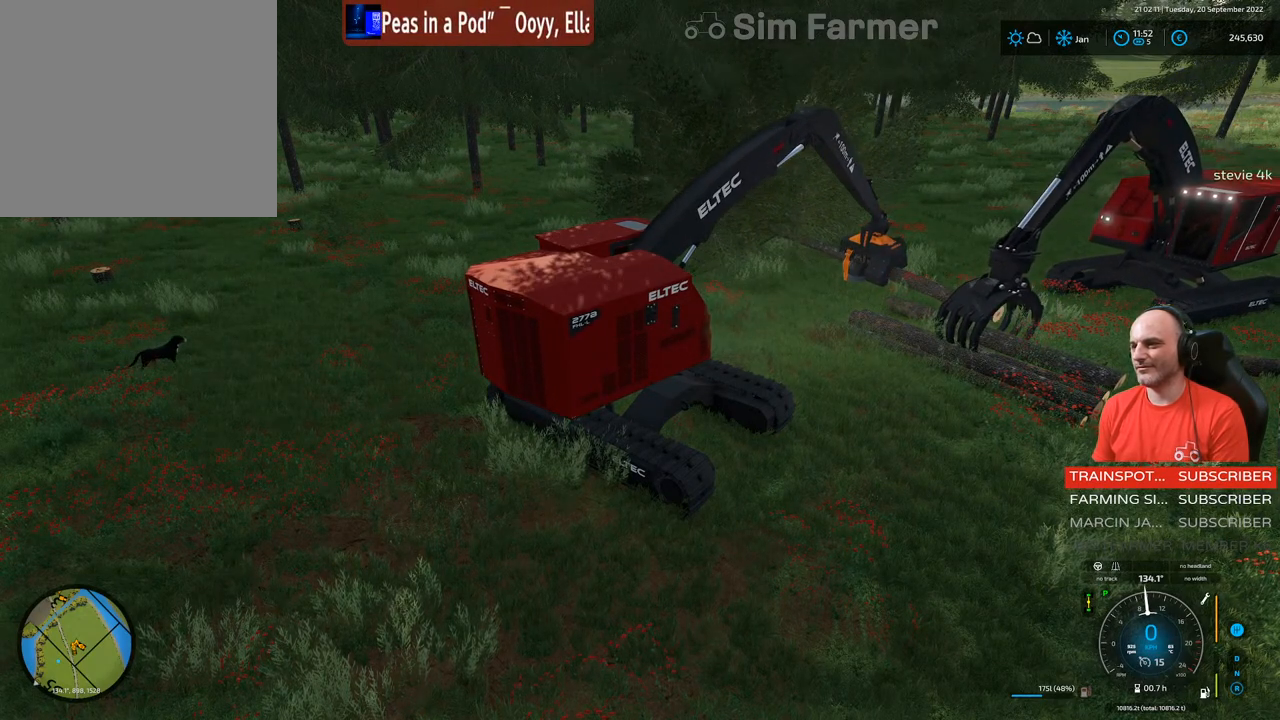
{"buttons": ["L1"], "left_stick": "center", "right_stick": "center", "events": []}
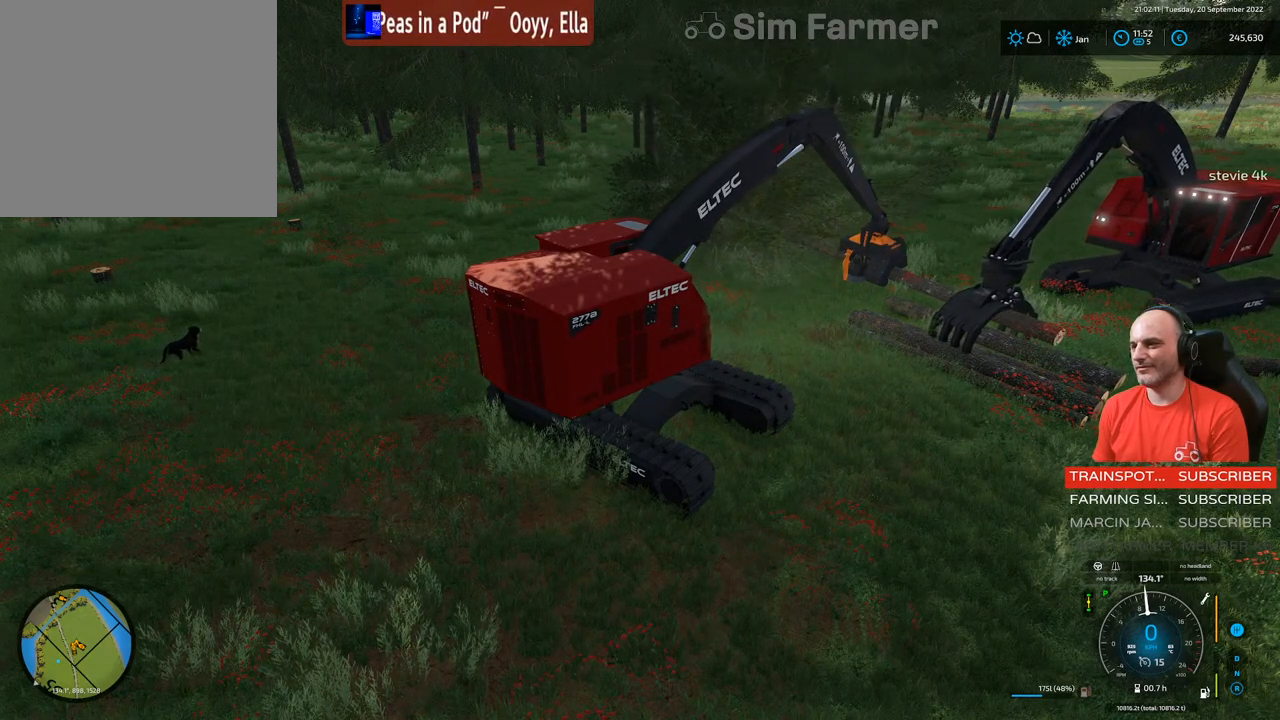
{"buttons": ["L1"], "left_stick": "center", "right_stick": "center", "events": []}
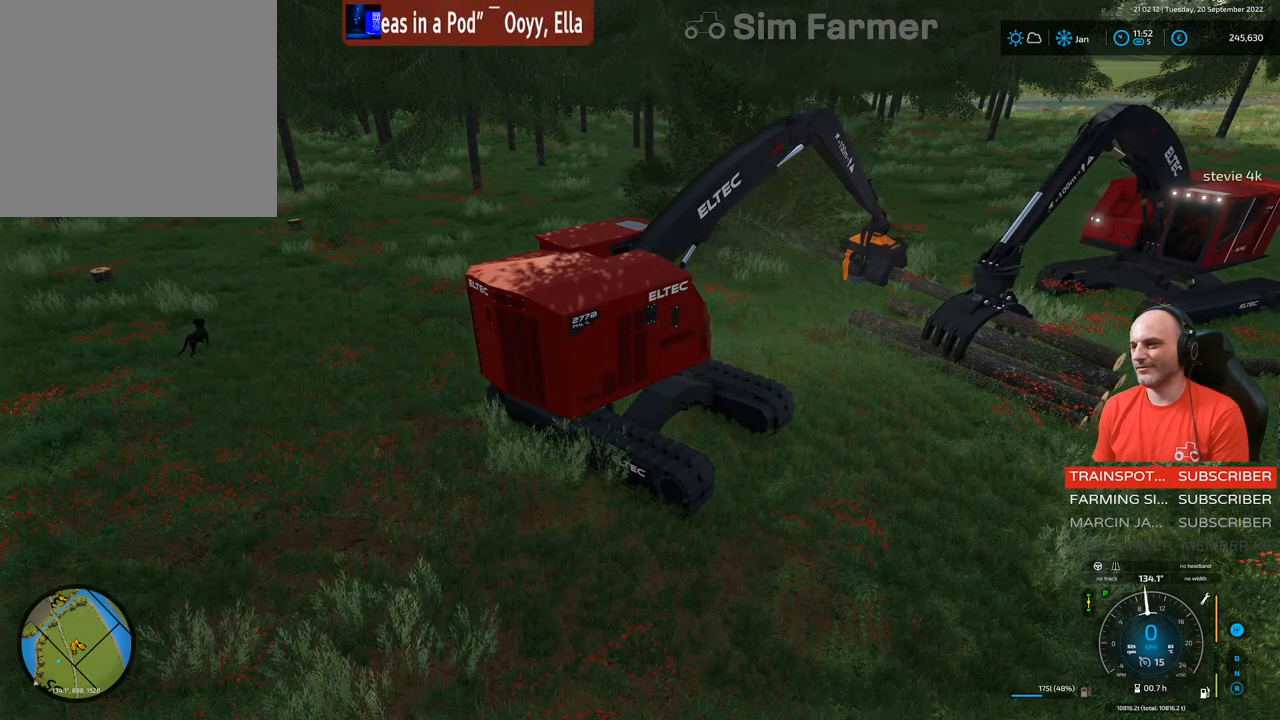
{"buttons": ["L1"], "left_stick": "center", "right_stick": "center", "events": [[183, "A", "down"], [350, "A", "up"]]}